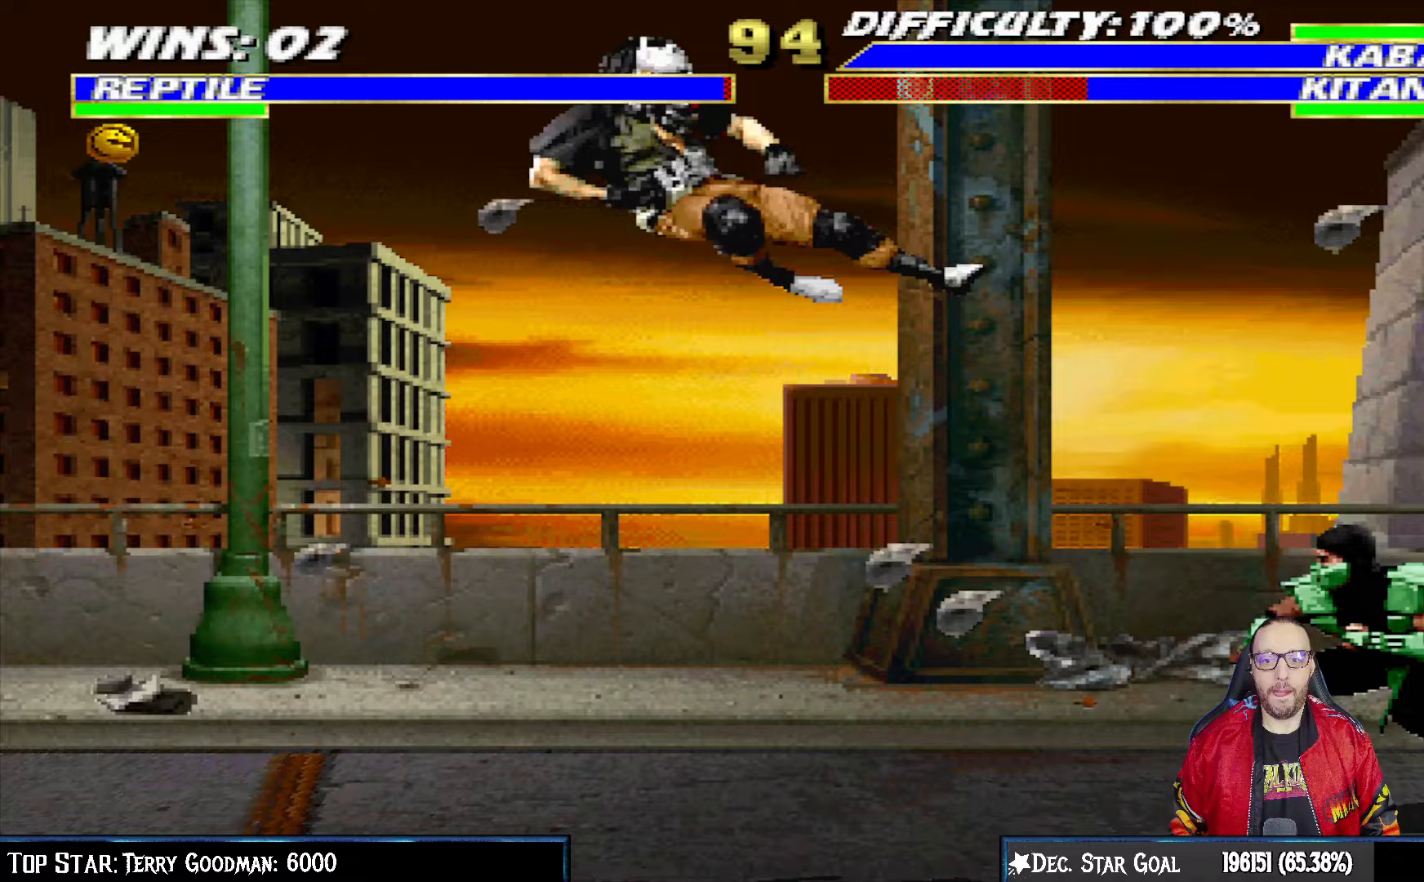
Gameplay with a controller (PlayStation layout); each line is a JSON object with the inputs held at the frame after it. "events" lists button and stick changes between this image and that frame as [ms after this image, input, new state], when the widget could be followed in between.
{"buttons": ["L1", "DPAD_UP", "DPAD_LEFT"], "left_stick": "center", "right_stick": "center", "events": [[33, "R1", "up"], [400, "DPAD_LEFT", "down"], [400, "L1", "down"], [467, "DPAD_UP", "down"]]}
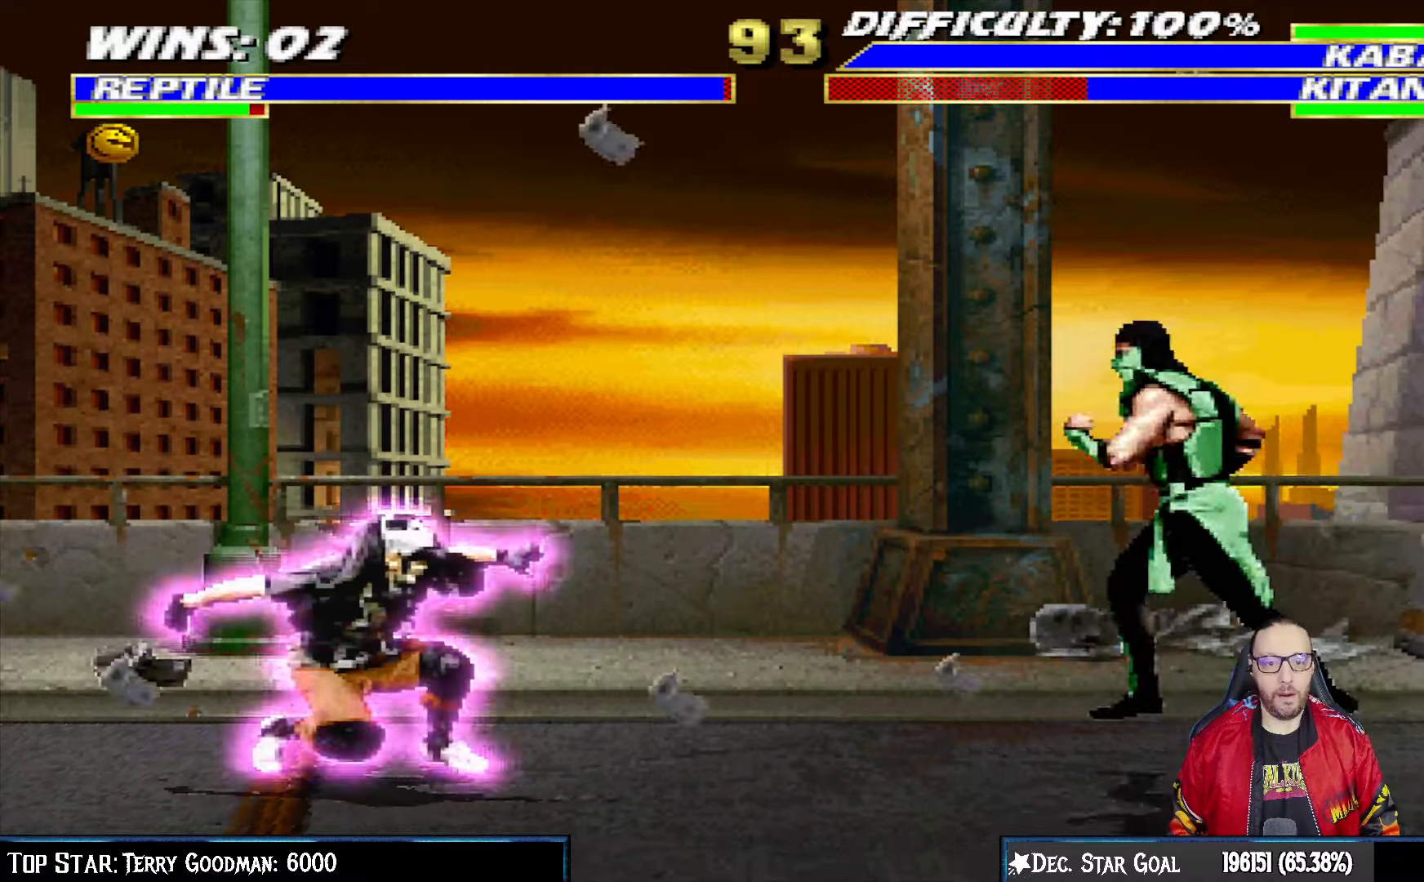
{"buttons": ["L1"], "left_stick": "center", "right_stick": "center", "events": [[350, "DPAD_UP", "up"], [383, "DPAD_LEFT", "up"]]}
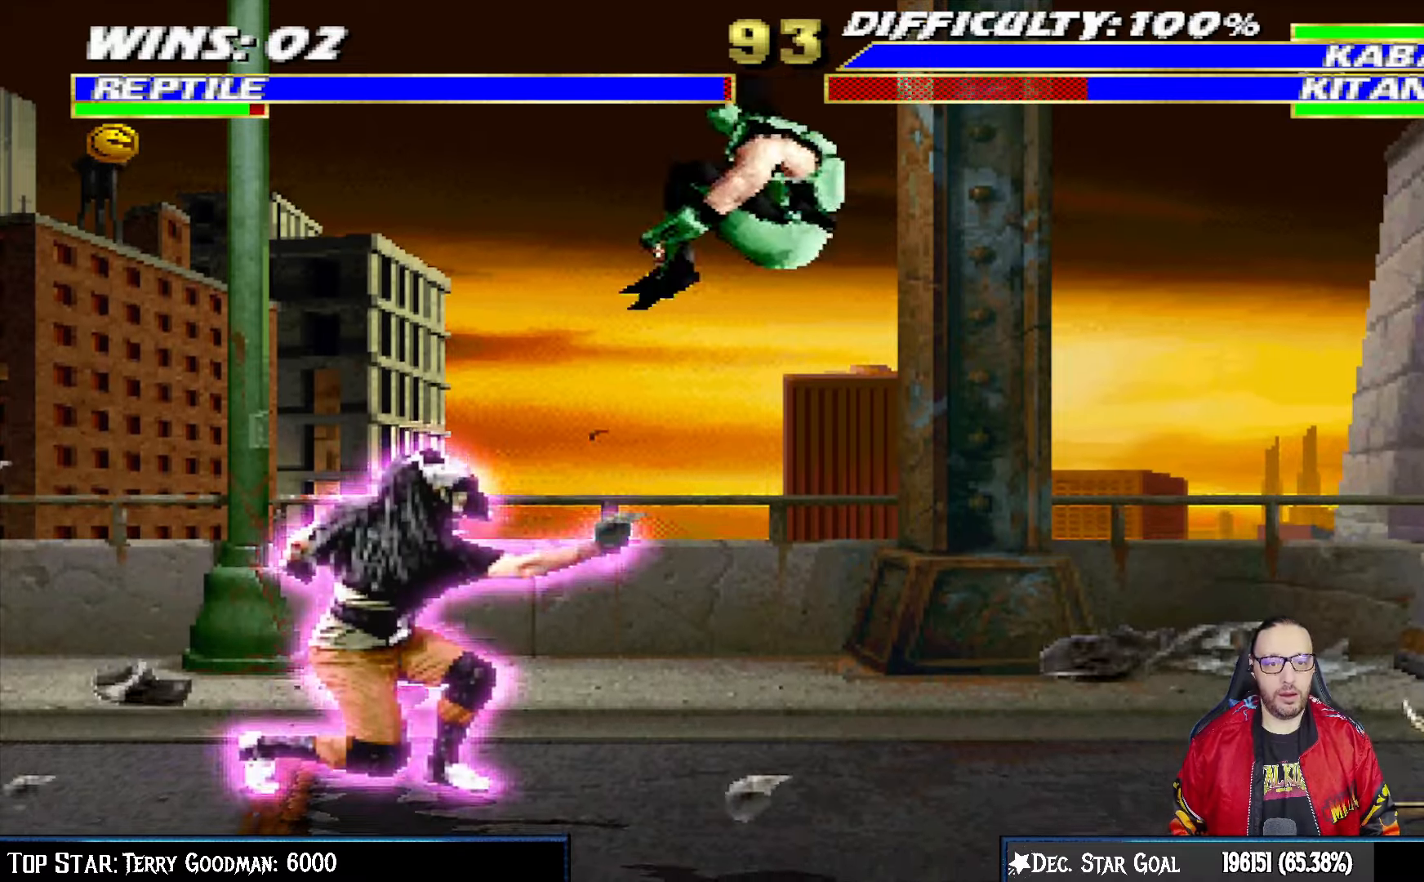
{"buttons": ["L1", "R1", "DPAD_DOWN", "DPAD_RIGHT"], "left_stick": "center", "right_stick": "center", "events": [[17, "DPAD_DOWN", "down"], [67, "R1", "down"], [150, "DPAD_RIGHT", "down"]]}
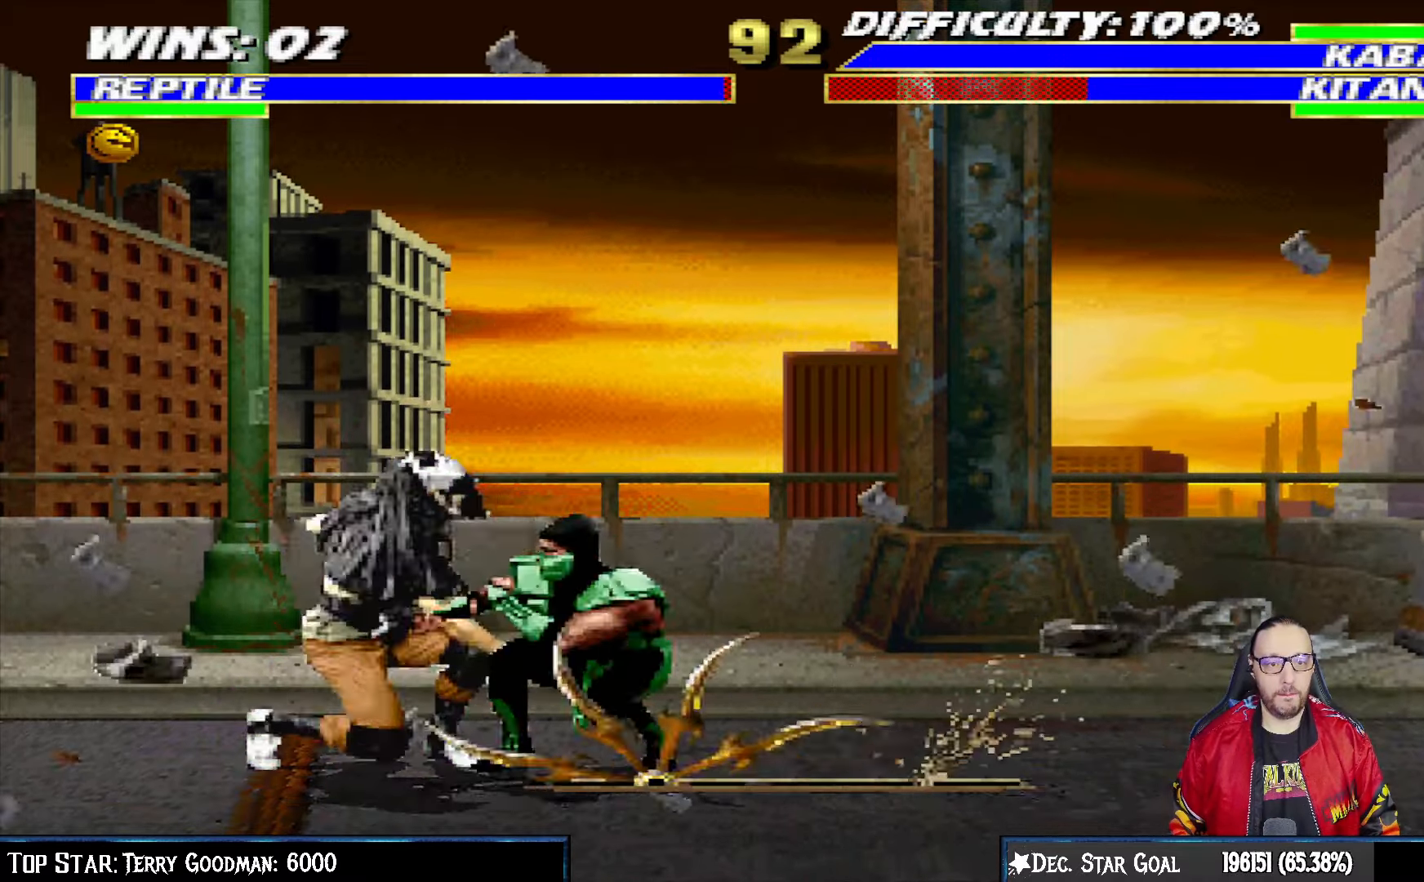
{"buttons": ["L1", "R1", "DPAD_DOWN", "DPAD_RIGHT"], "left_stick": "center", "right_stick": "center", "events": []}
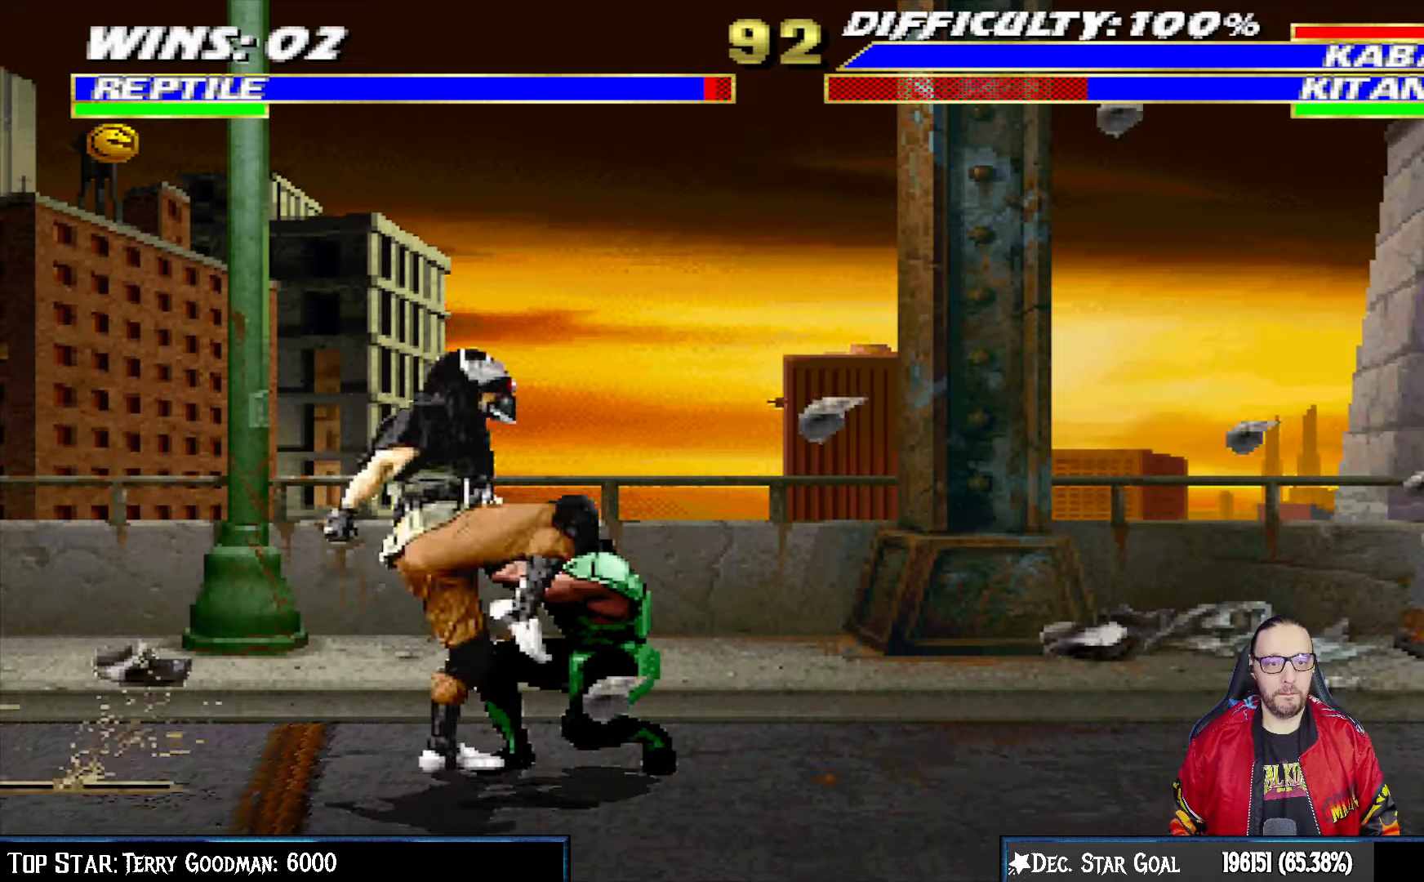
{"buttons": ["L1", "R1", "DPAD_DOWN", "DPAD_RIGHT"], "left_stick": "center", "right_stick": "center", "events": []}
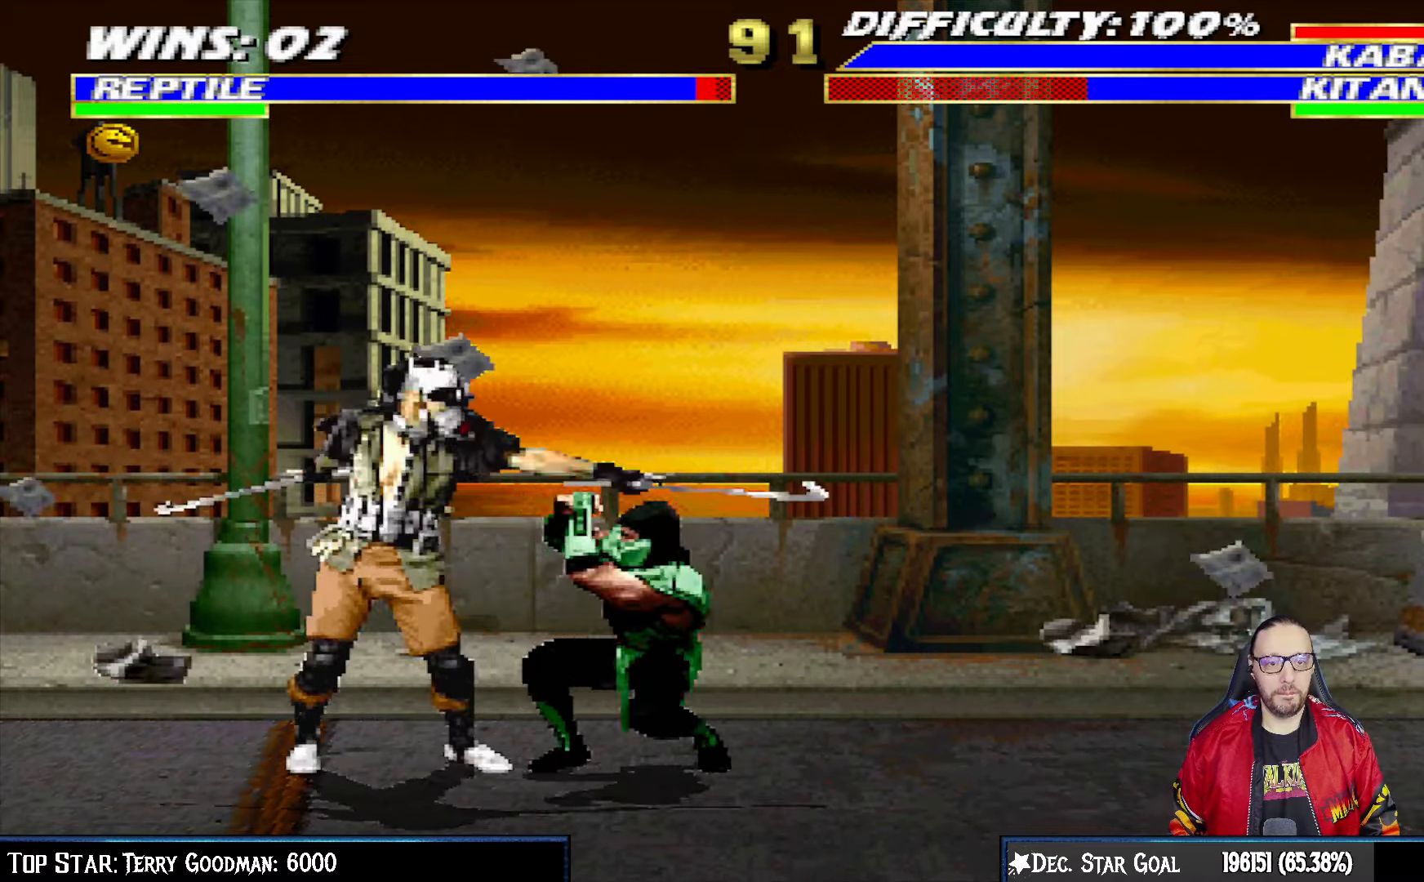
{"buttons": ["L1", "R1", "DPAD_RIGHT"], "left_stick": "center", "right_stick": "center", "events": [[500, "DPAD_DOWN", "up"]]}
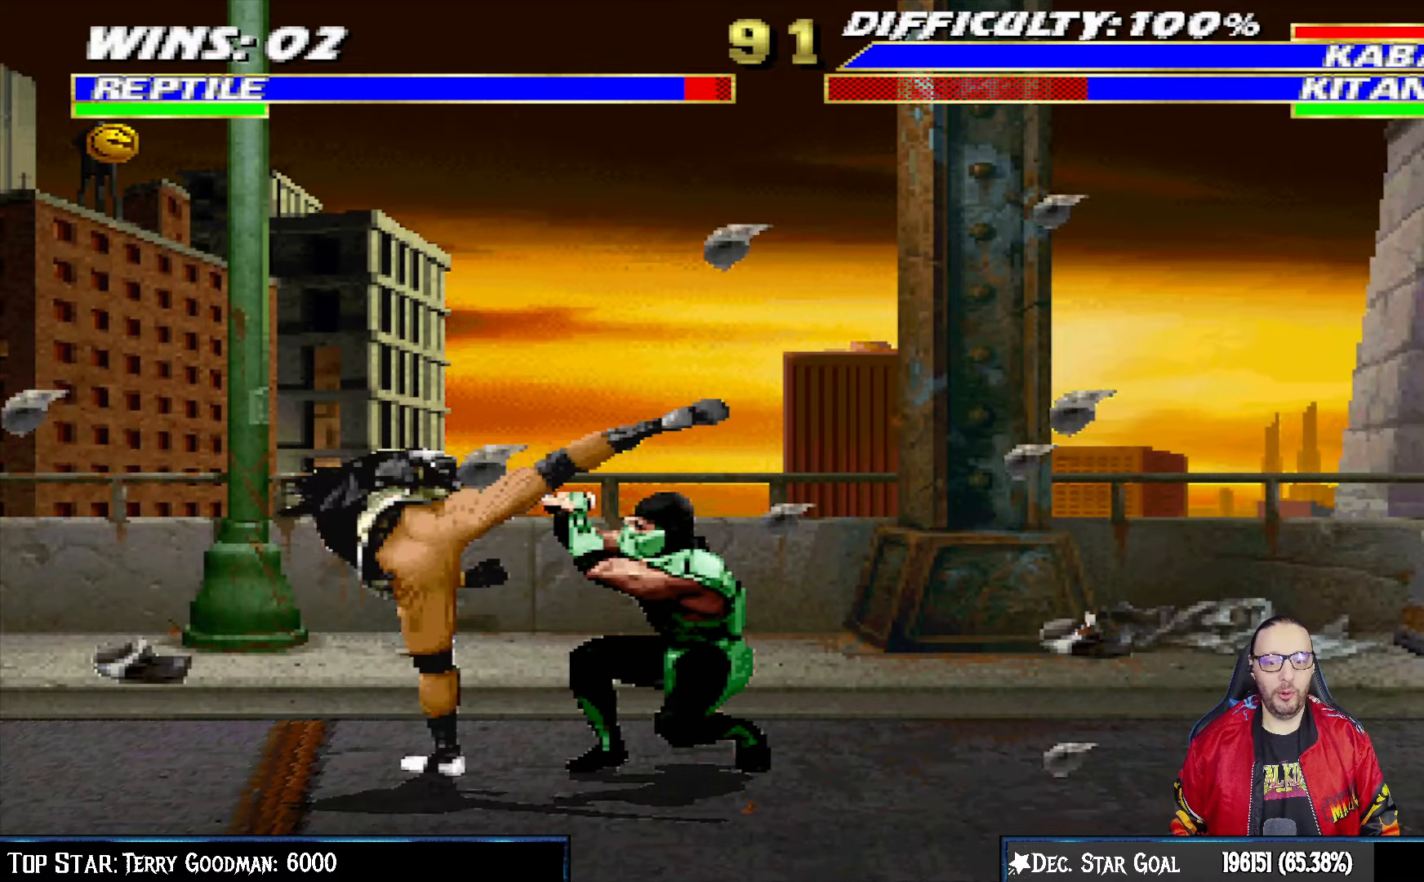
{"buttons": ["CROSS", "CIRCLE", "R1", "DPAD_RIGHT"], "left_stick": "center", "right_stick": "center", "events": [[67, "L1", "up"], [117, "DPAD_RIGHT", "up"], [183, "DPAD_RIGHT", "down"], [267, "CIRCLE", "down"], [267, "CROSS", "down"]]}